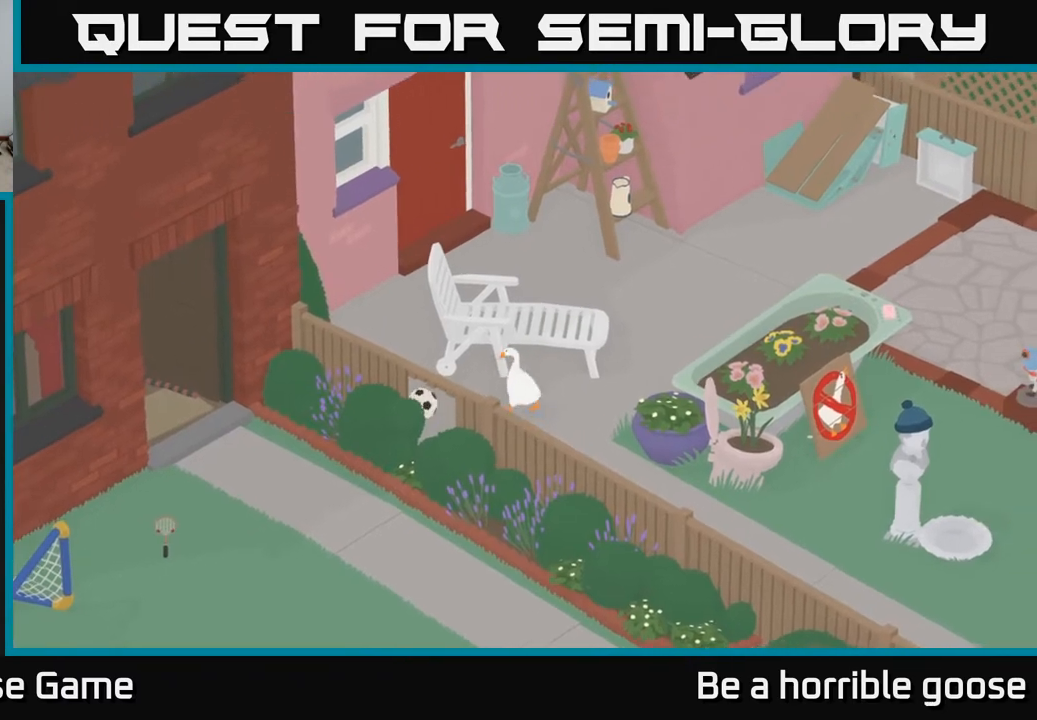
Gameplay with a controller (Xbox layout); each line is a JSON object with the inputs held at the frame after it. "events" lists button and stick changes between this image and that frame as [ms after this image, input, new state], when the widget could be followed in between.
{"buttons": [], "left_stick": "up-left", "right_stick": "center", "events": [[67, "A", "down"], [183, "left_stick", "up-left"], [433, "A", "up"]]}
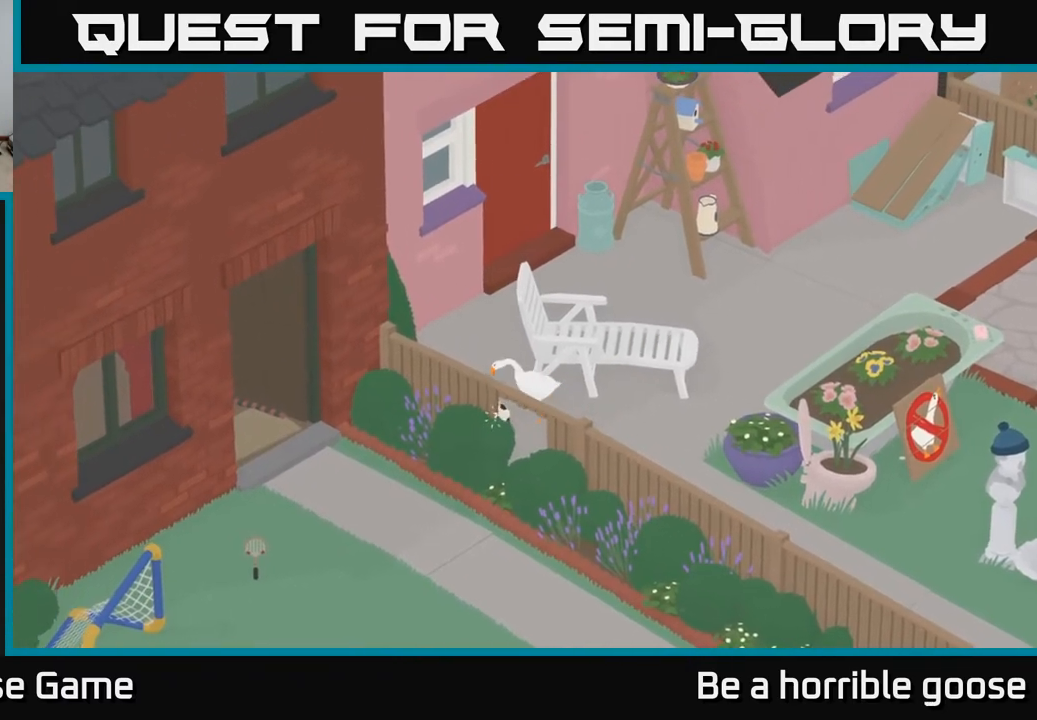
{"buttons": [], "left_stick": "down", "right_stick": "center", "events": [[317, "left_stick", "down"]]}
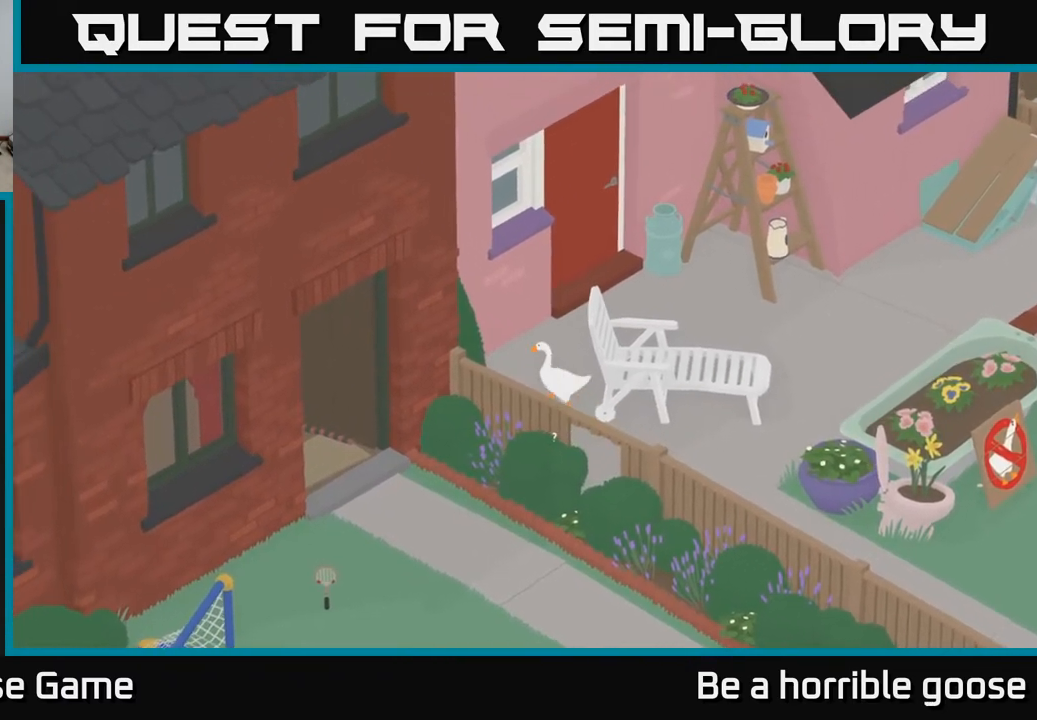
{"buttons": [], "left_stick": "down-right", "right_stick": "center", "events": [[33, "left_stick", "down-left"], [233, "left_stick", "down"], [450, "left_stick", "down-right"]]}
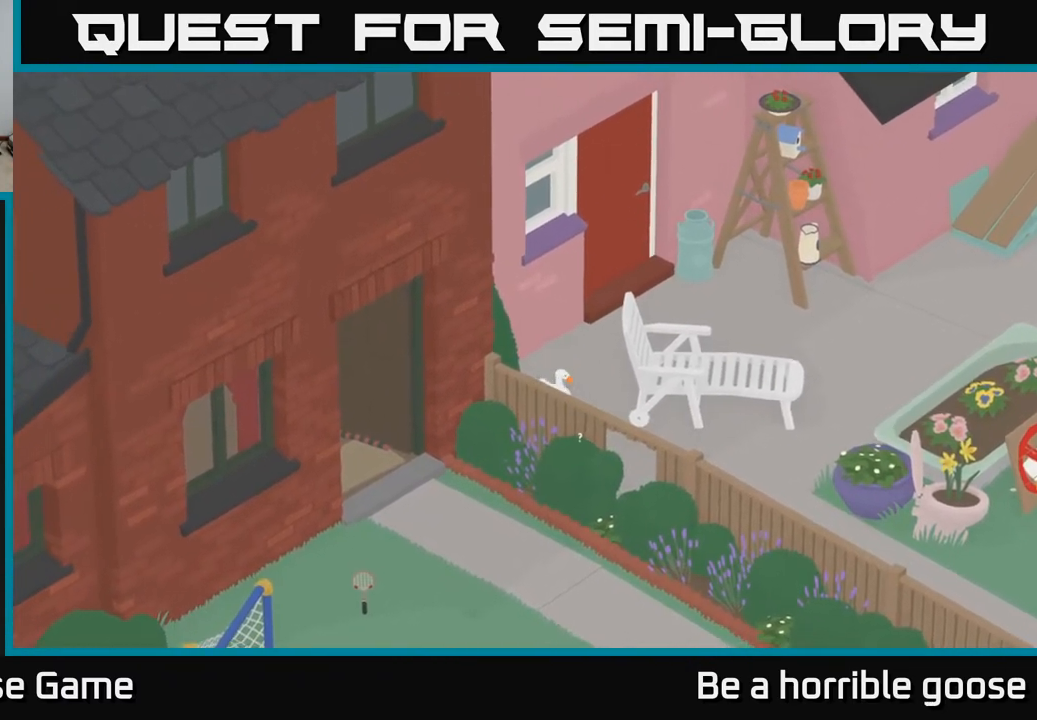
{"buttons": [], "left_stick": "down-right", "right_stick": "center", "events": []}
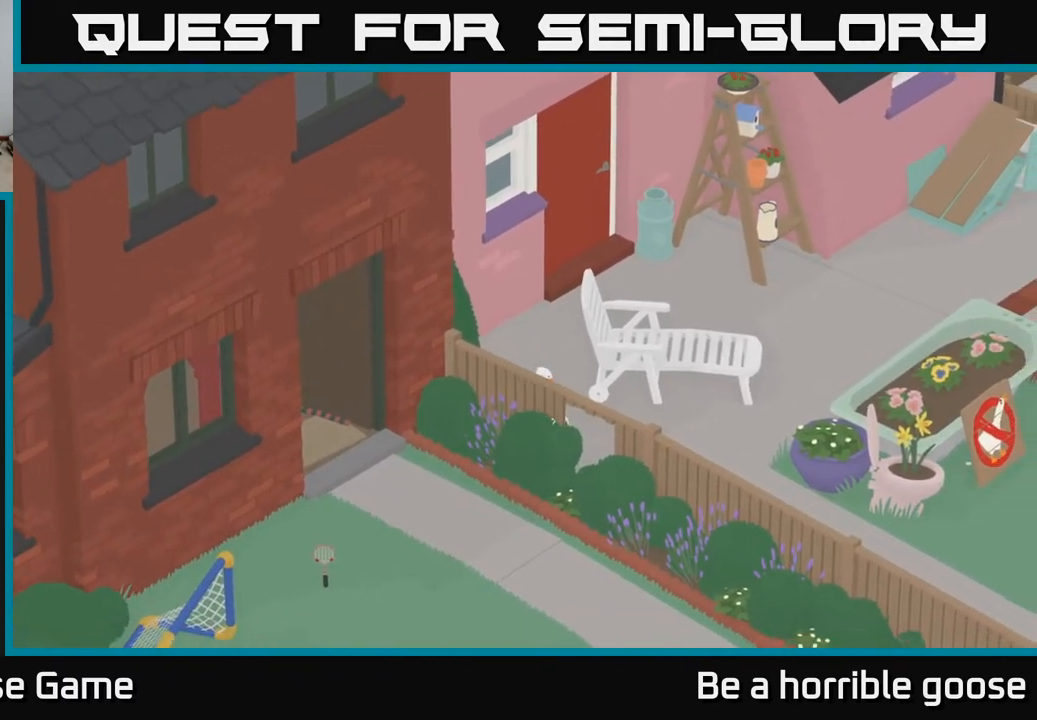
{"buttons": [], "left_stick": "down", "right_stick": "center", "events": [[17, "left_stick", "right"], [283, "left_stick", "down-right"], [400, "left_stick", "down"]]}
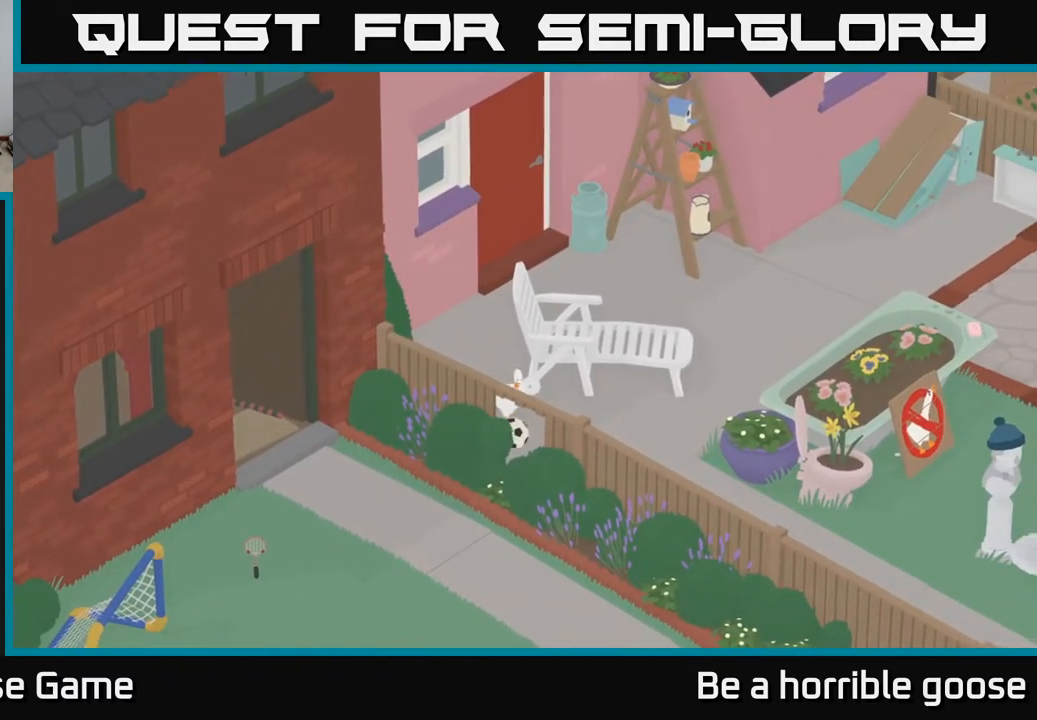
{"buttons": [], "left_stick": "down", "right_stick": "center", "events": []}
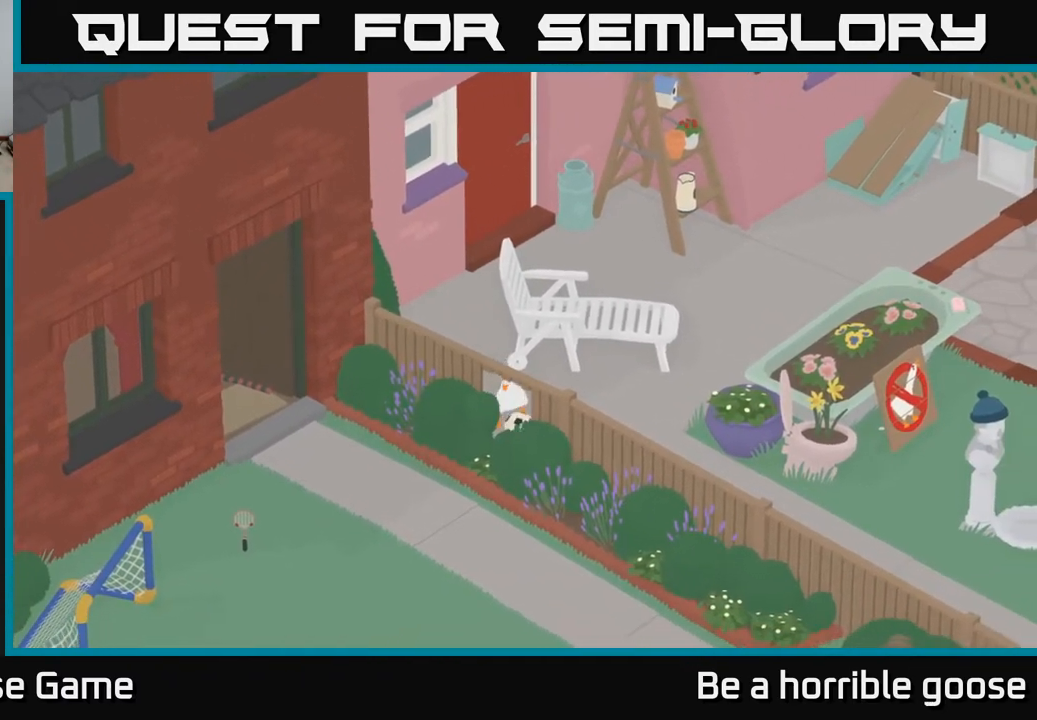
{"buttons": [], "left_stick": "down-left", "right_stick": "center", "events": [[83, "left_stick", "down-left"]]}
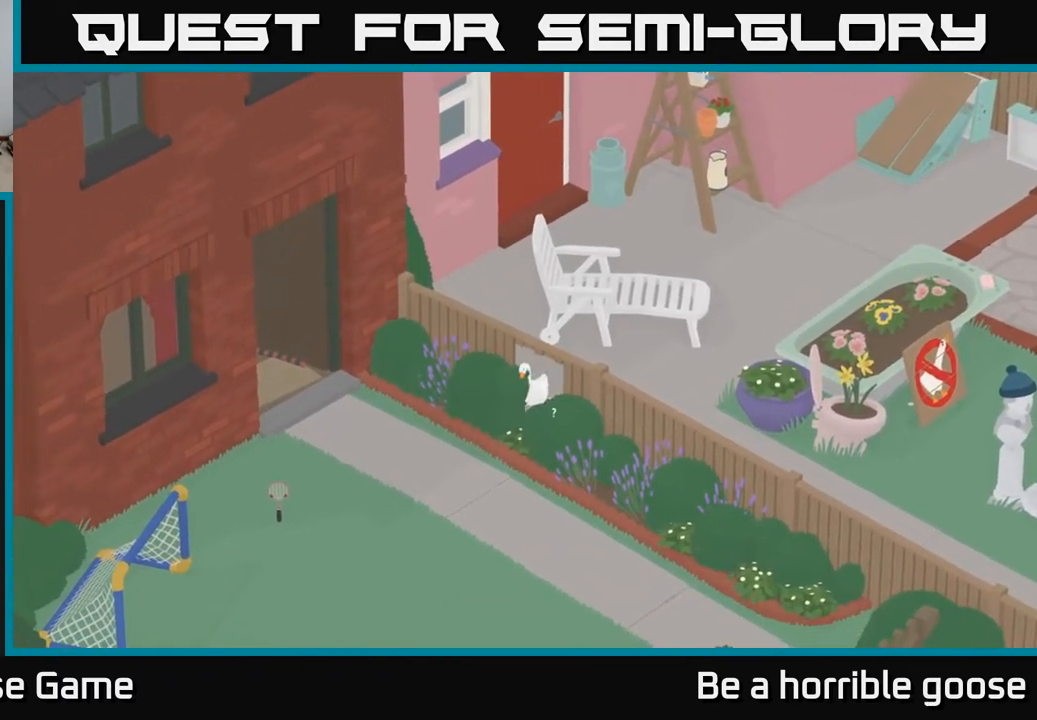
{"buttons": [], "left_stick": "up", "right_stick": "center", "events": [[67, "left_stick", "up-left"], [283, "left_stick", "up-right"], [467, "left_stick", "up"]]}
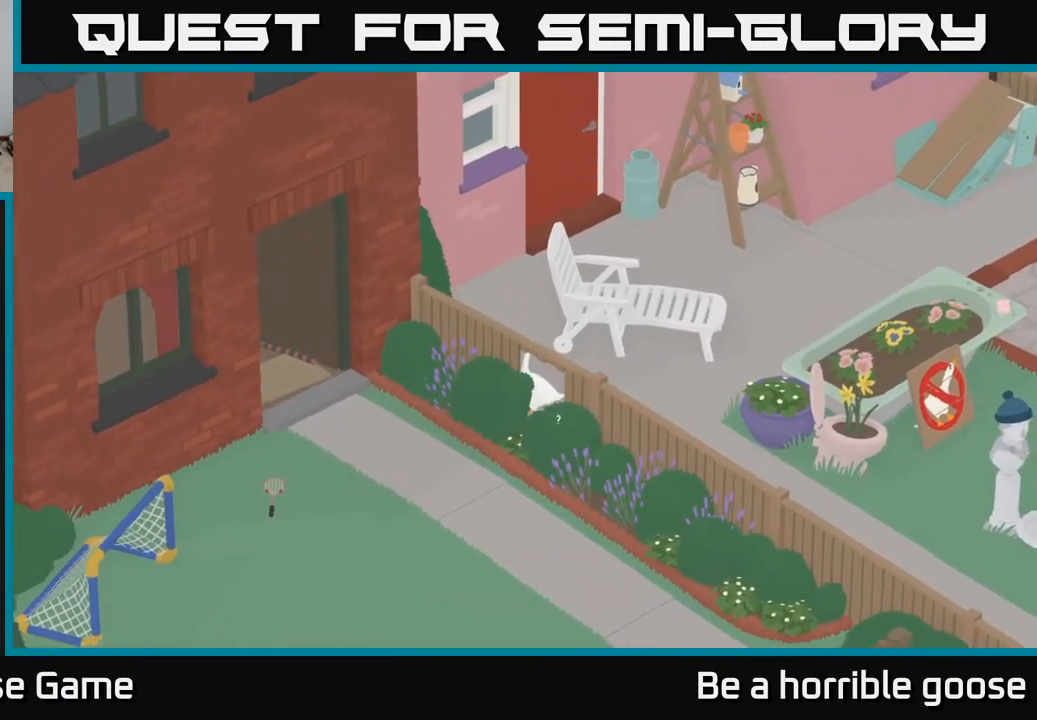
{"buttons": [], "left_stick": "right", "right_stick": "center", "events": [[100, "left_stick", "up-right"], [200, "left_stick", "right"]]}
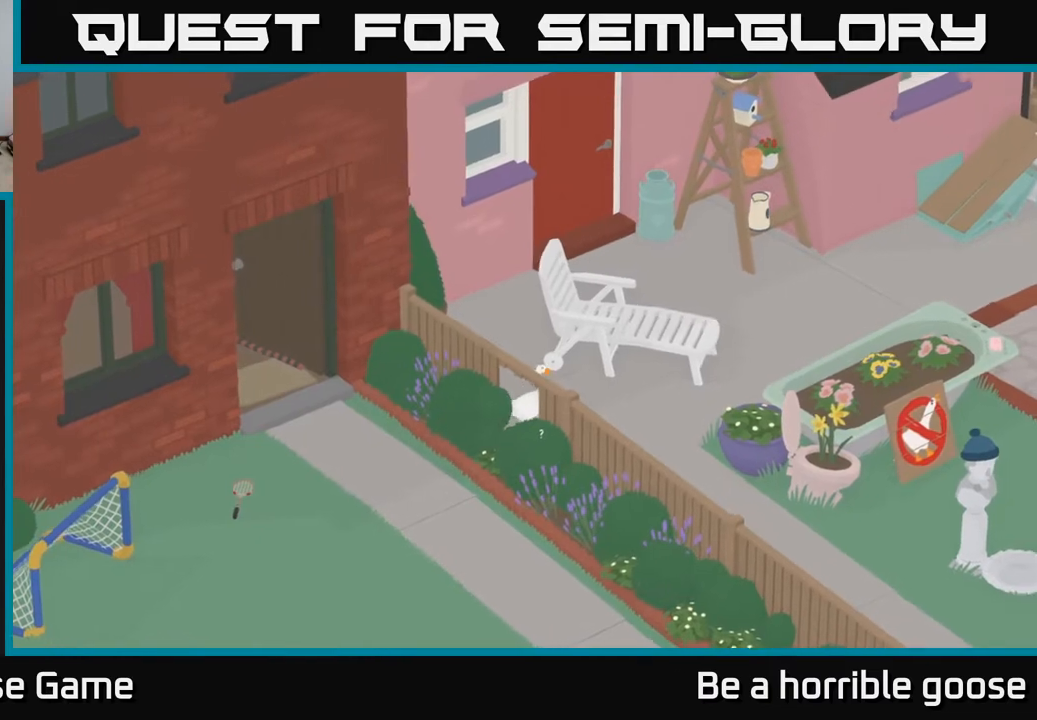
{"buttons": [], "left_stick": "down-left", "right_stick": "center", "events": [[100, "left_stick", "down-right"], [217, "left_stick", "down"], [467, "left_stick", "down-left"]]}
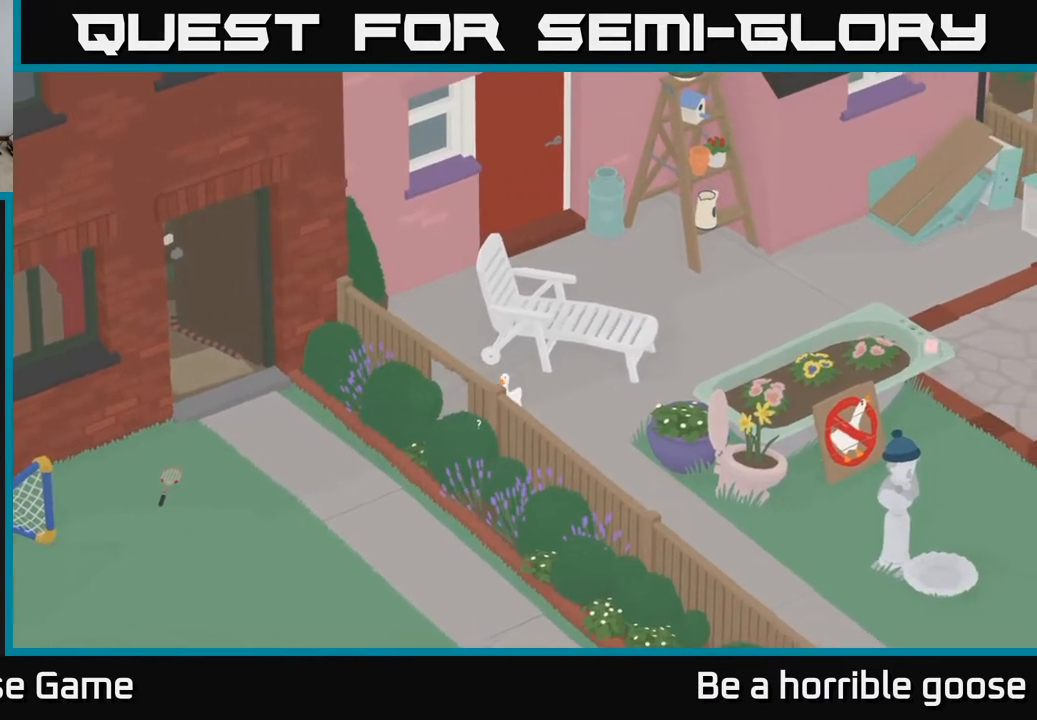
{"buttons": [], "left_stick": "left", "right_stick": "center", "events": [[17, "left_stick", "left"]]}
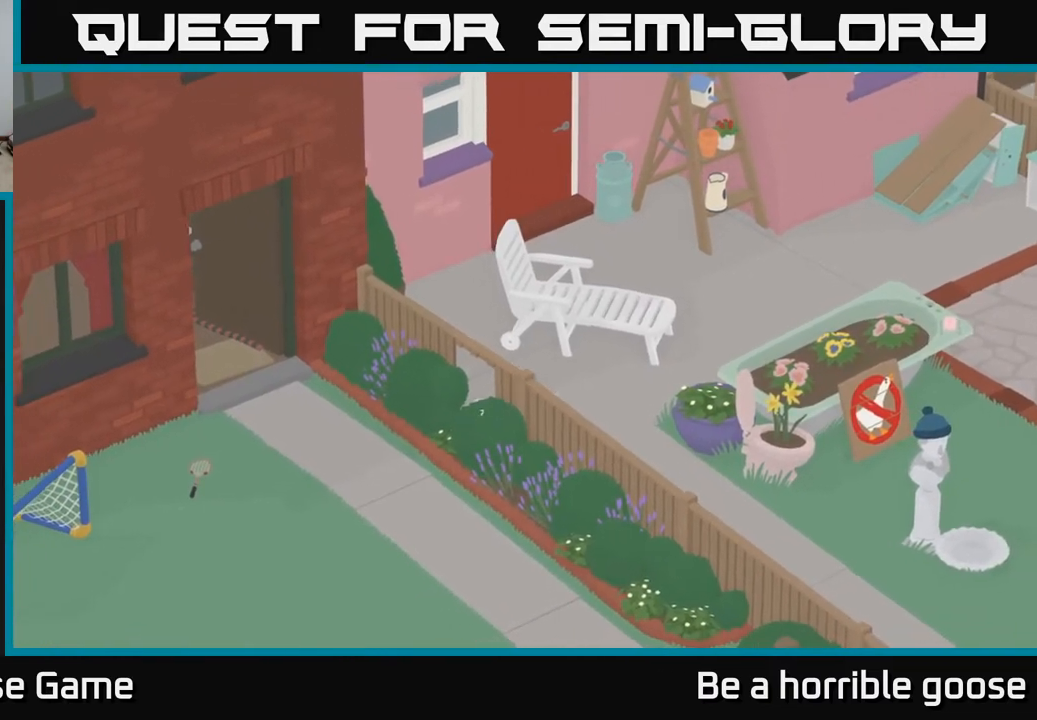
{"buttons": [], "left_stick": "left", "right_stick": "center", "events": [[83, "left_stick", "down-left"], [433, "left_stick", "left"]]}
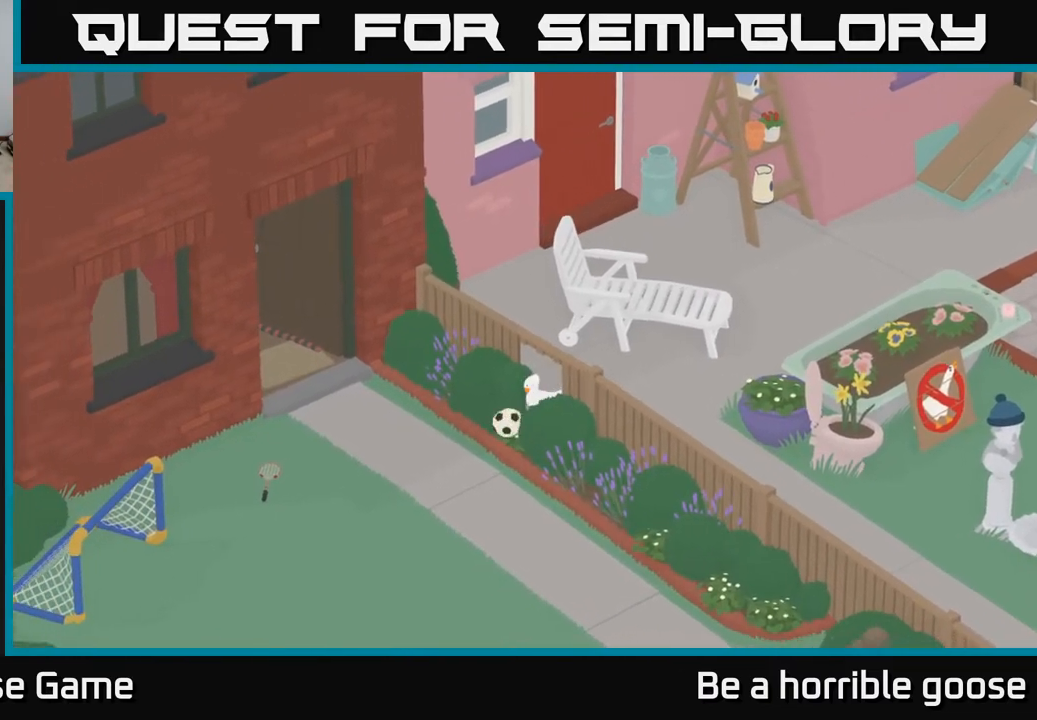
{"buttons": [], "left_stick": "up-left", "right_stick": "center", "events": [[217, "left_stick", "up-left"]]}
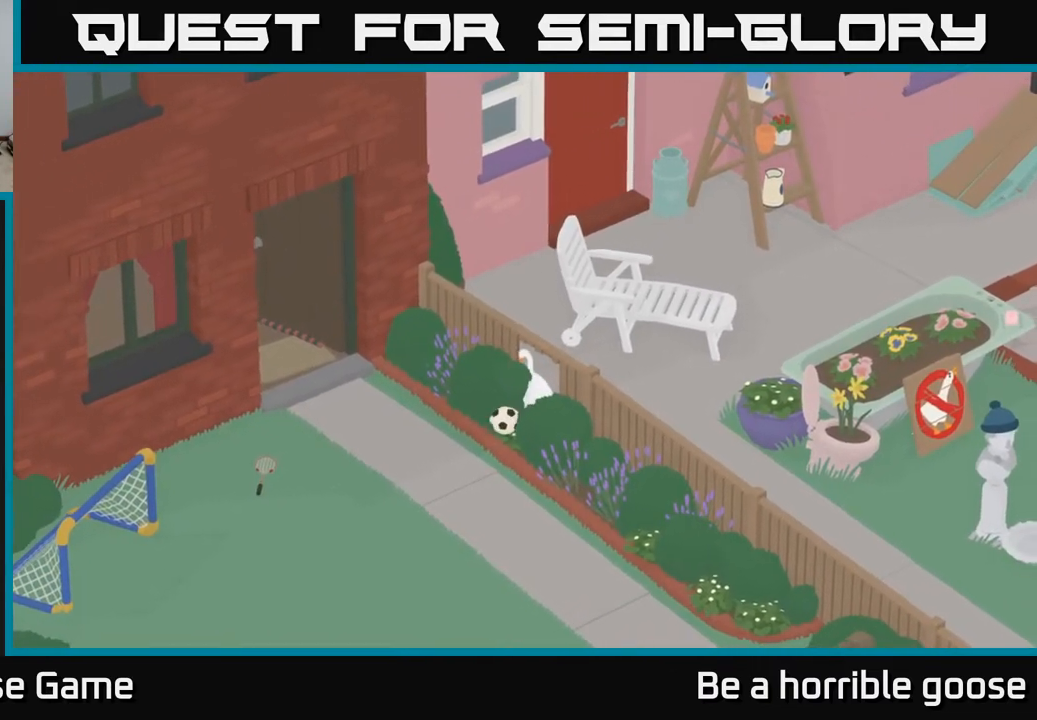
{"buttons": [], "left_stick": "right", "right_stick": "center", "events": [[183, "left_stick", "down-left"], [317, "left_stick", "down-right"], [417, "left_stick", "right"]]}
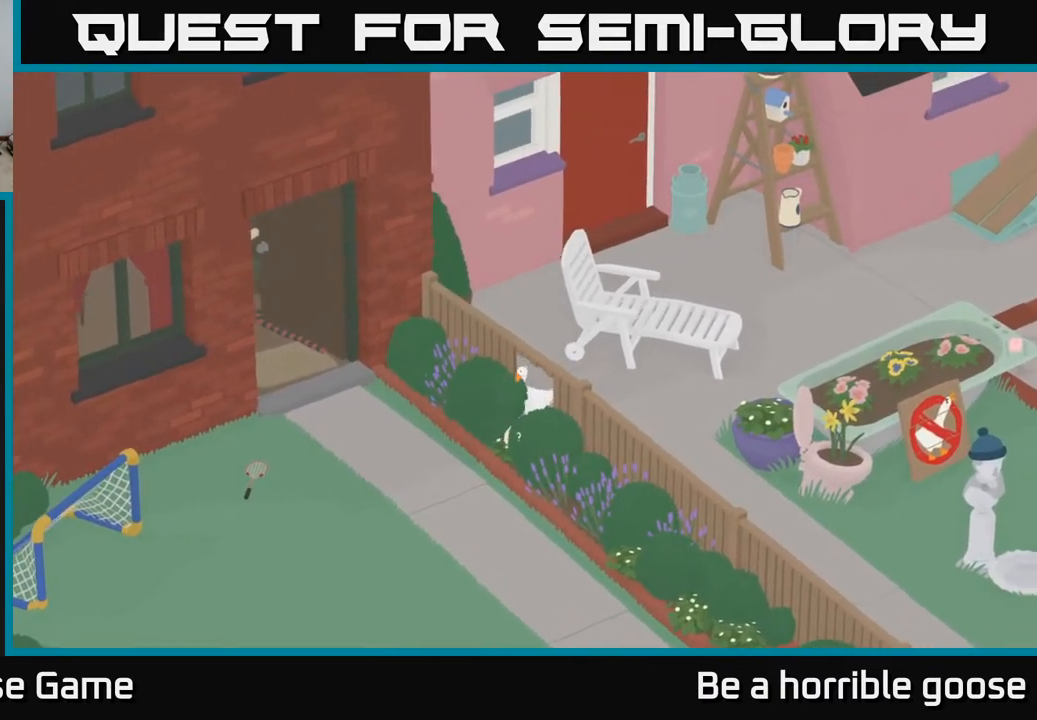
{"buttons": [], "left_stick": "up-right", "right_stick": "center", "events": [[400, "left_stick", "up-right"]]}
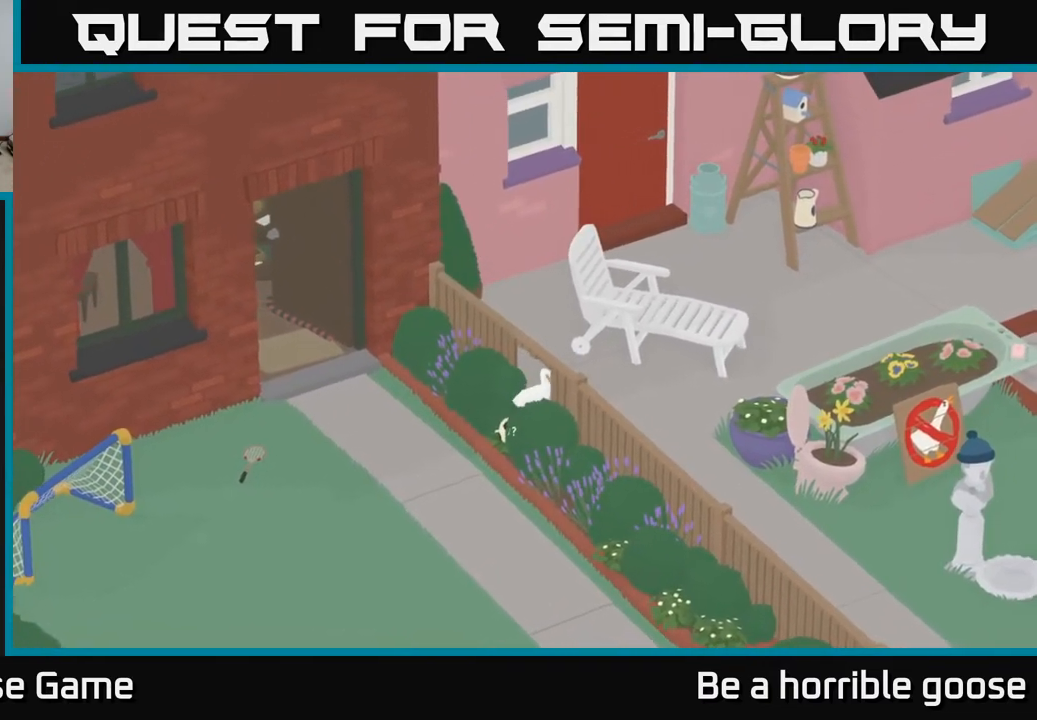
{"buttons": [], "left_stick": "up-left", "right_stick": "center", "events": [[400, "left_stick", "up-left"]]}
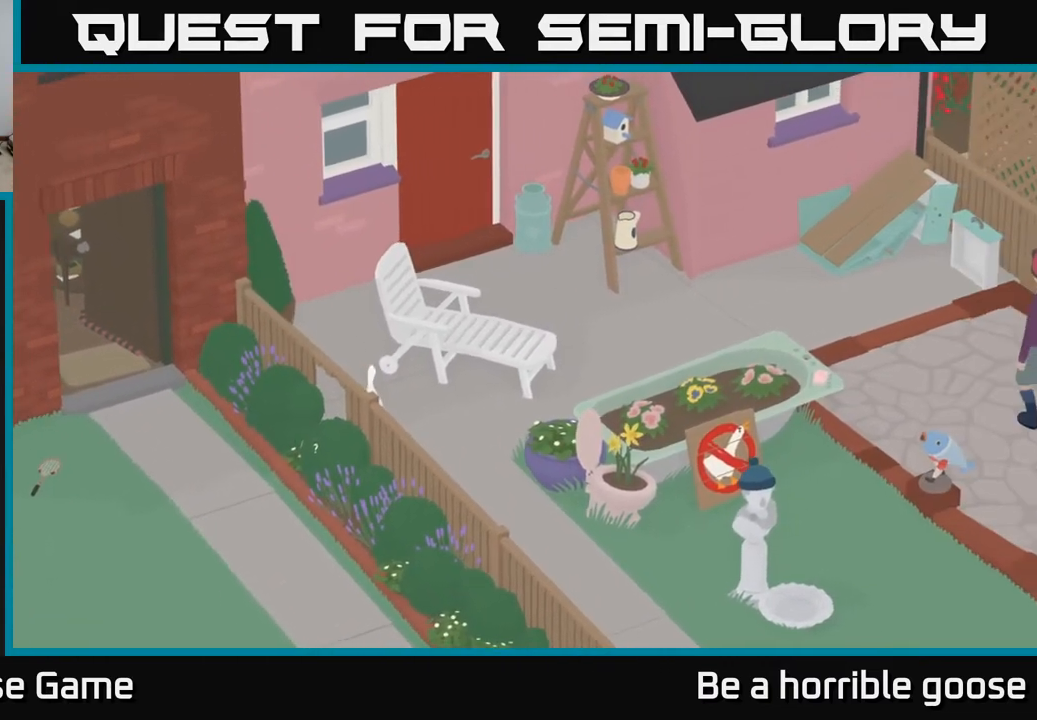
{"buttons": [], "left_stick": "center", "right_stick": "center", "events": [[67, "left_stick", "center"]]}
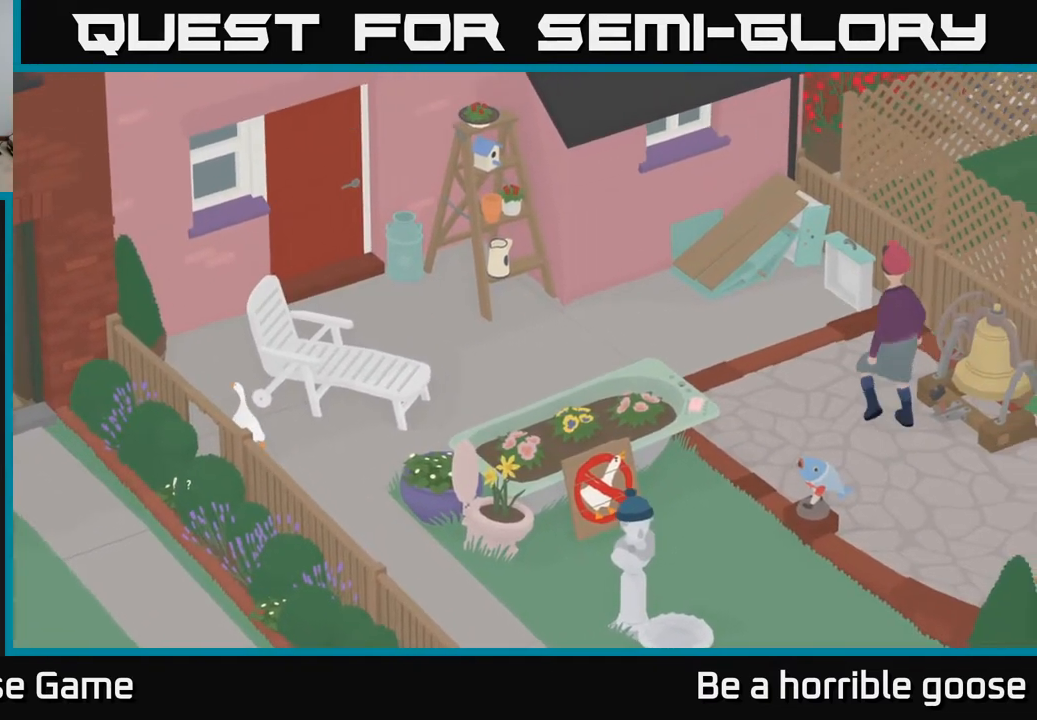
{"buttons": [], "left_stick": "up", "right_stick": "center", "events": [[167, "left_stick", "right"], [350, "left_stick", "up-right"], [483, "left_stick", "up"]]}
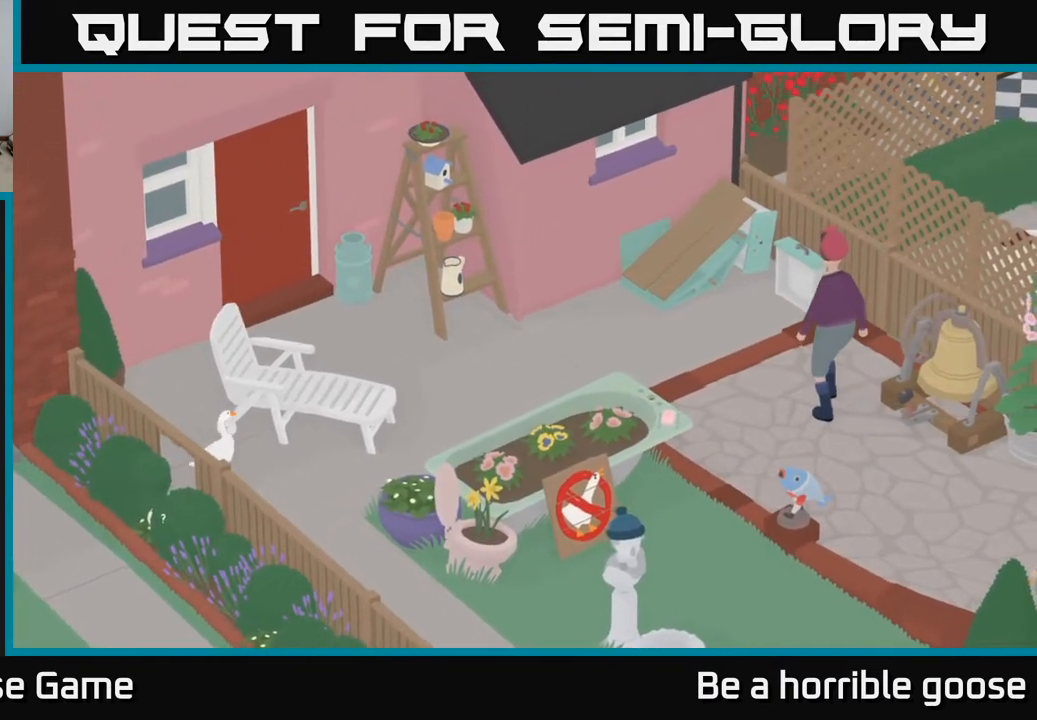
{"buttons": [], "left_stick": "down-left", "right_stick": "center", "events": [[83, "left_stick", "center"], [317, "left_stick", "down-left"]]}
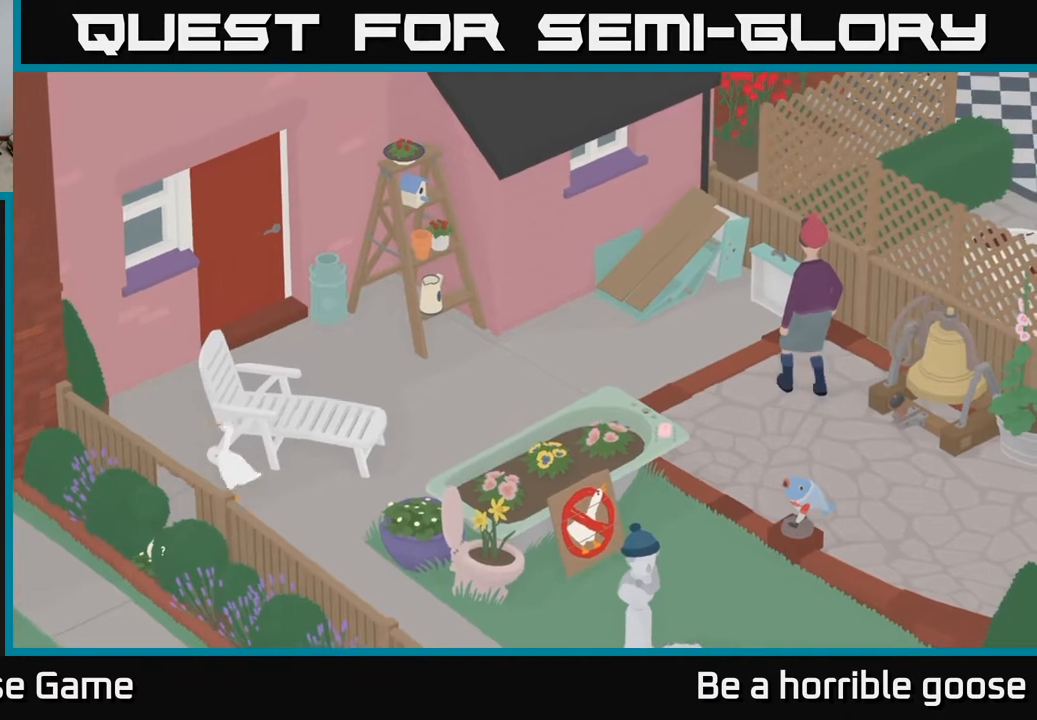
{"buttons": ["L2"], "left_stick": "center", "right_stick": "center", "events": [[33, "left_stick", "center"], [233, "left_stick", "down-left"], [383, "left_stick", "center"], [450, "L2", "down"]]}
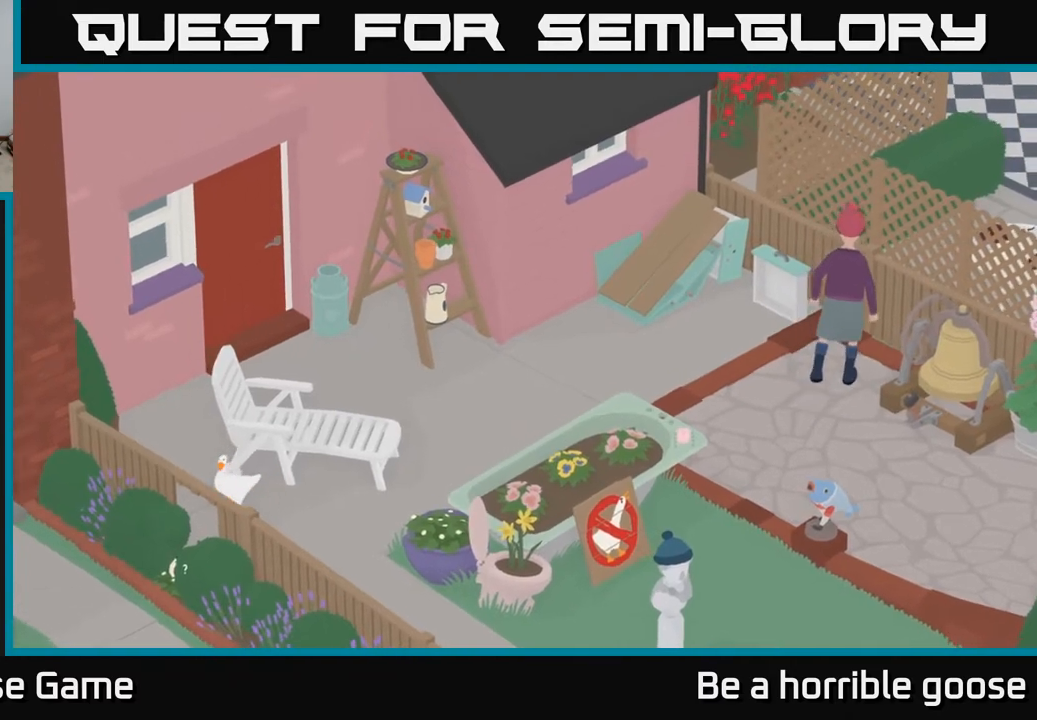
{"buttons": ["L2"], "left_stick": "down", "right_stick": "center", "events": [[433, "left_stick", "down"]]}
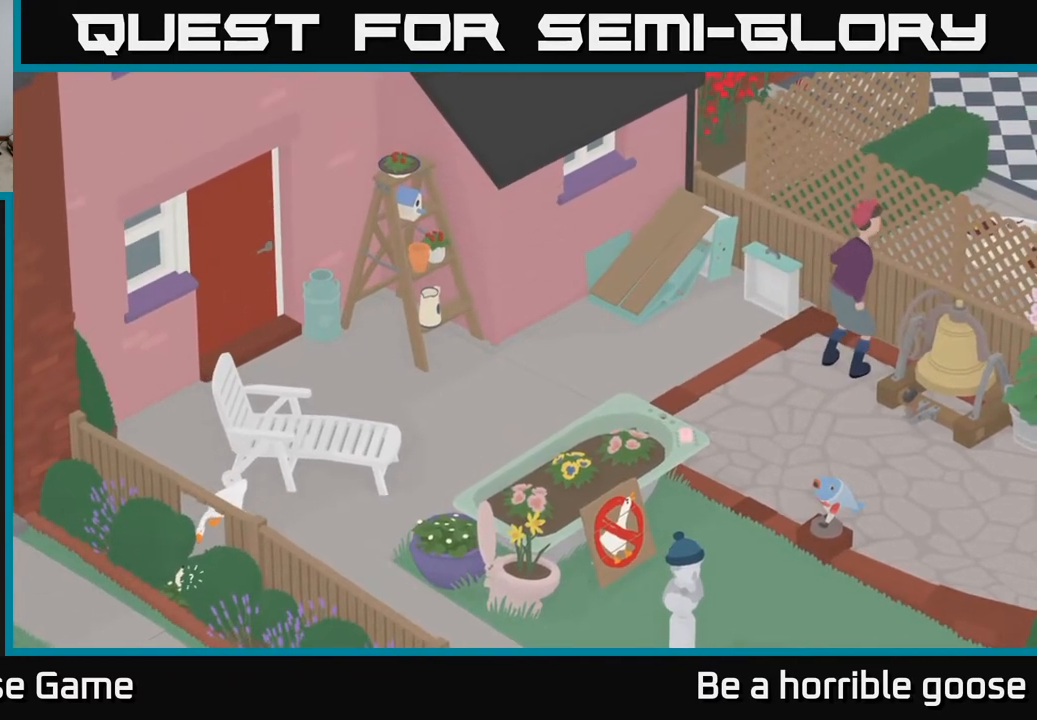
{"buttons": ["L2"], "left_stick": "down-left", "right_stick": "center", "events": [[117, "B", "down"], [233, "B", "up"], [250, "left_stick", "down-left"], [333, "B", "down"], [433, "B", "up"]]}
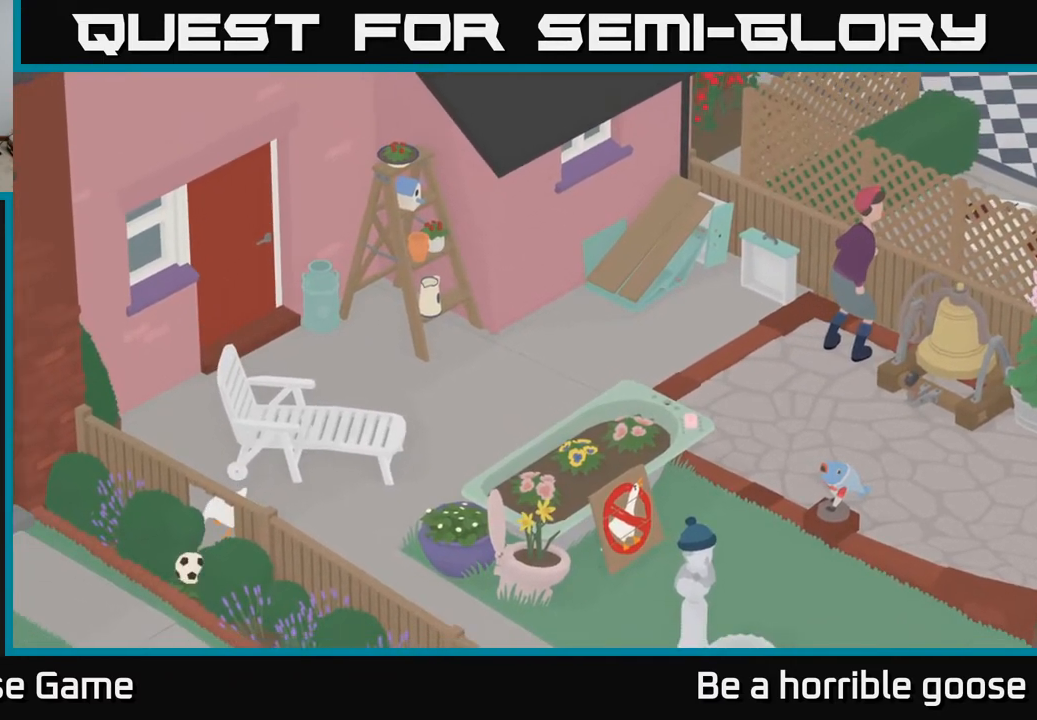
{"buttons": [], "left_stick": "down-left", "right_stick": "center", "events": [[17, "B", "down"], [83, "left_stick", "center"], [117, "B", "up"], [367, "L2", "up"], [400, "left_stick", "down-left"]]}
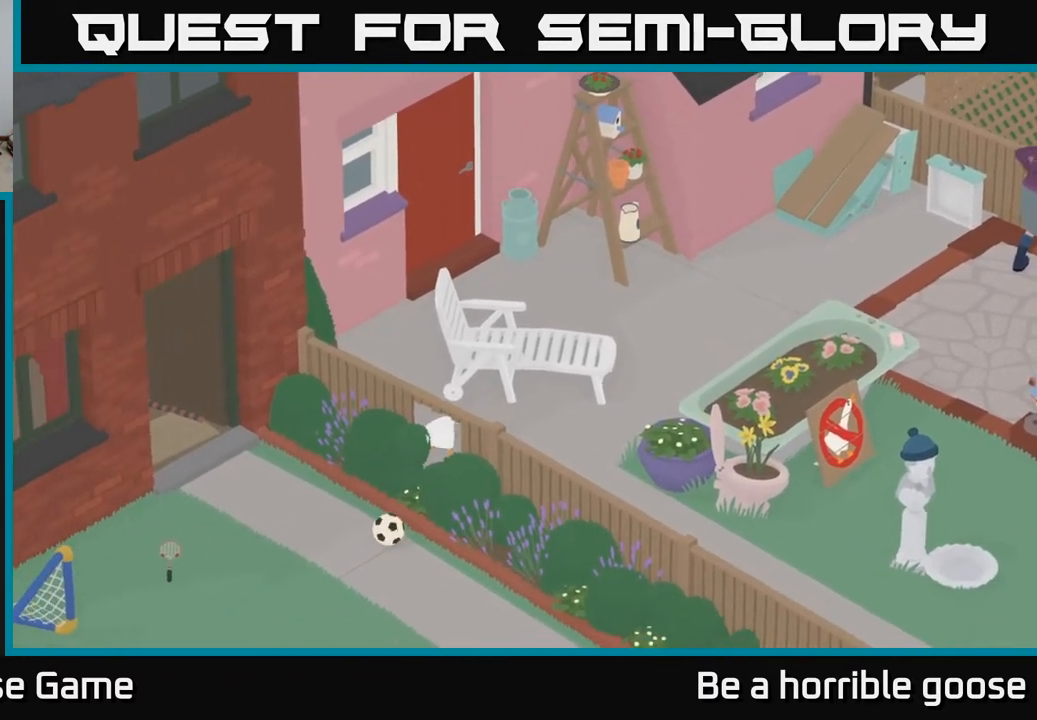
{"buttons": [], "left_stick": "down-left", "right_stick": "center", "events": []}
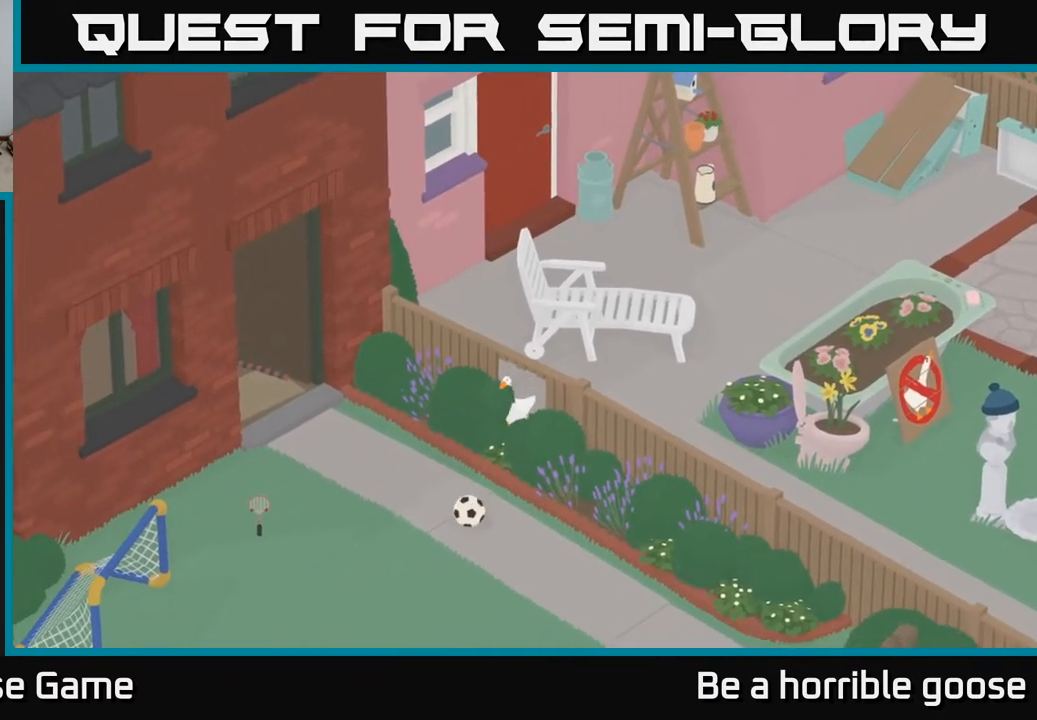
{"buttons": [], "left_stick": "down", "right_stick": "center", "events": [[17, "left_stick", "down"]]}
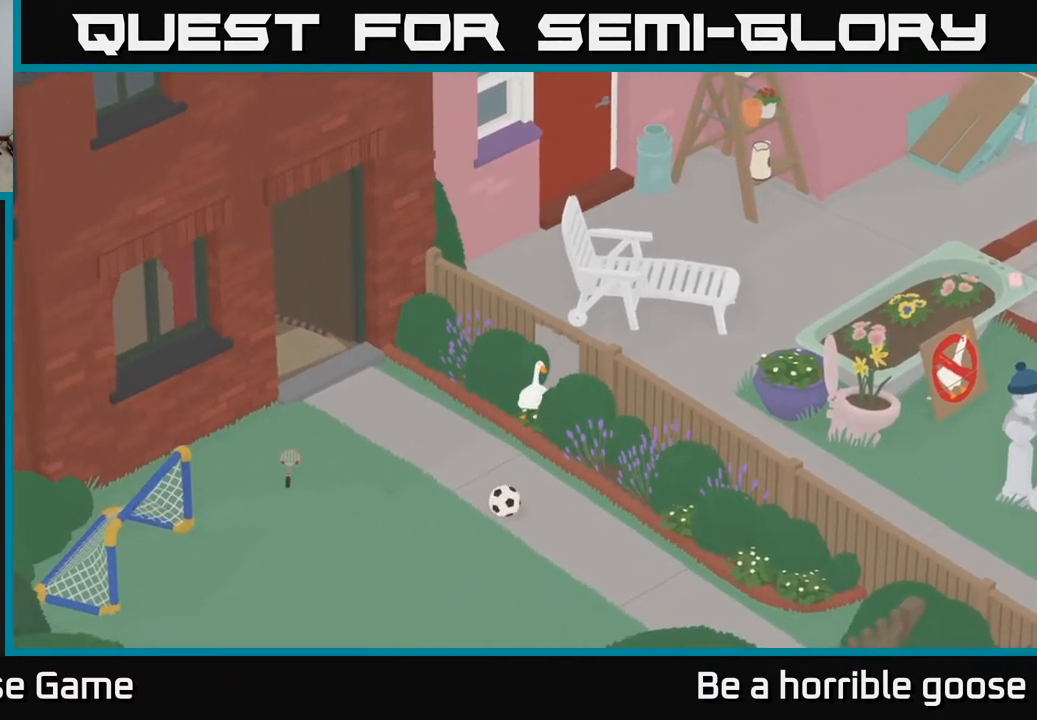
{"buttons": ["A"], "left_stick": "down", "right_stick": "center", "events": [[300, "A", "down"]]}
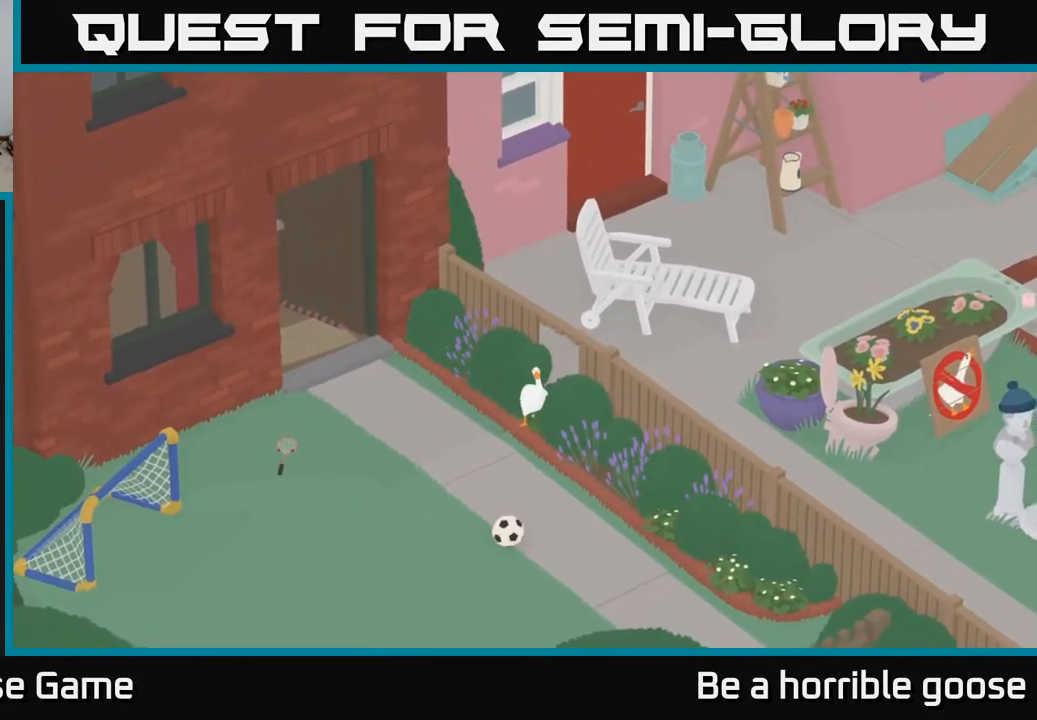
{"buttons": ["A"], "left_stick": "left", "right_stick": "center", "events": [[200, "left_stick", "down-left"], [417, "left_stick", "left"]]}
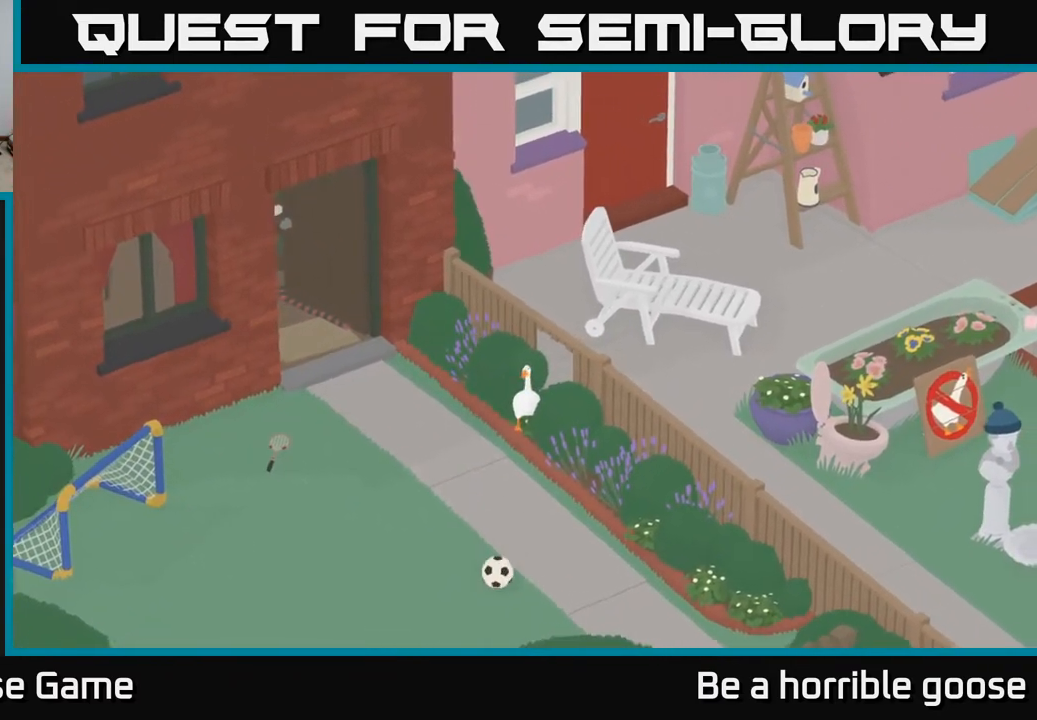
{"buttons": ["A"], "left_stick": "left", "right_stick": "center", "events": [[33, "A", "up"], [367, "A", "down"]]}
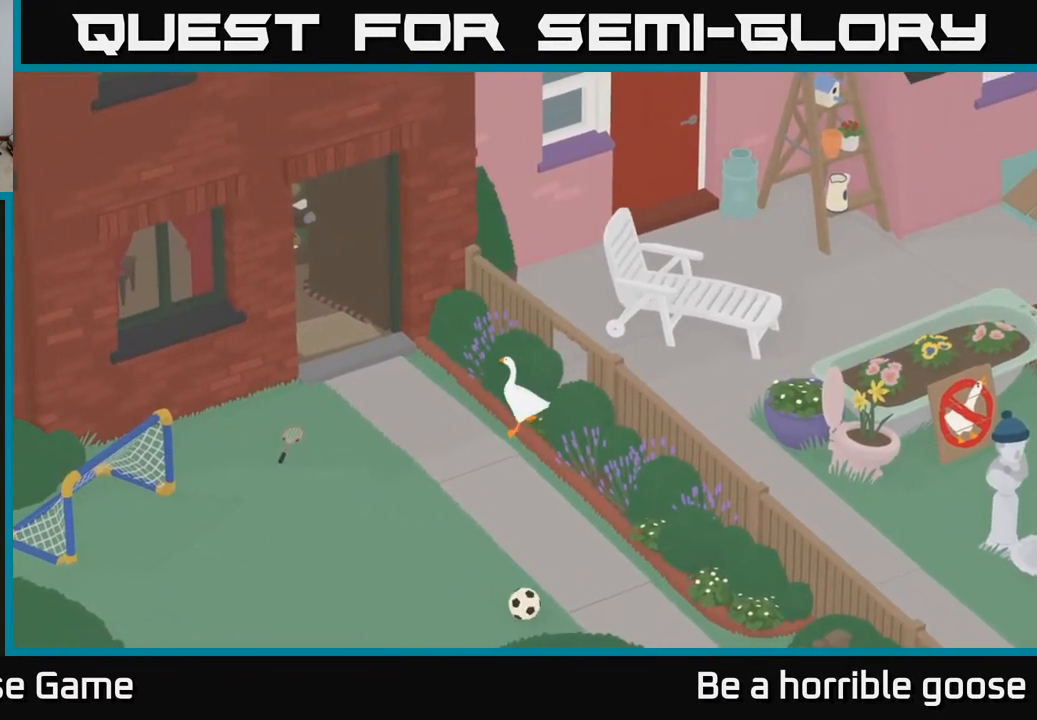
{"buttons": [], "left_stick": "down-right", "right_stick": "center", "events": [[117, "left_stick", "down"], [167, "left_stick", "down-right"], [183, "A", "up"]]}
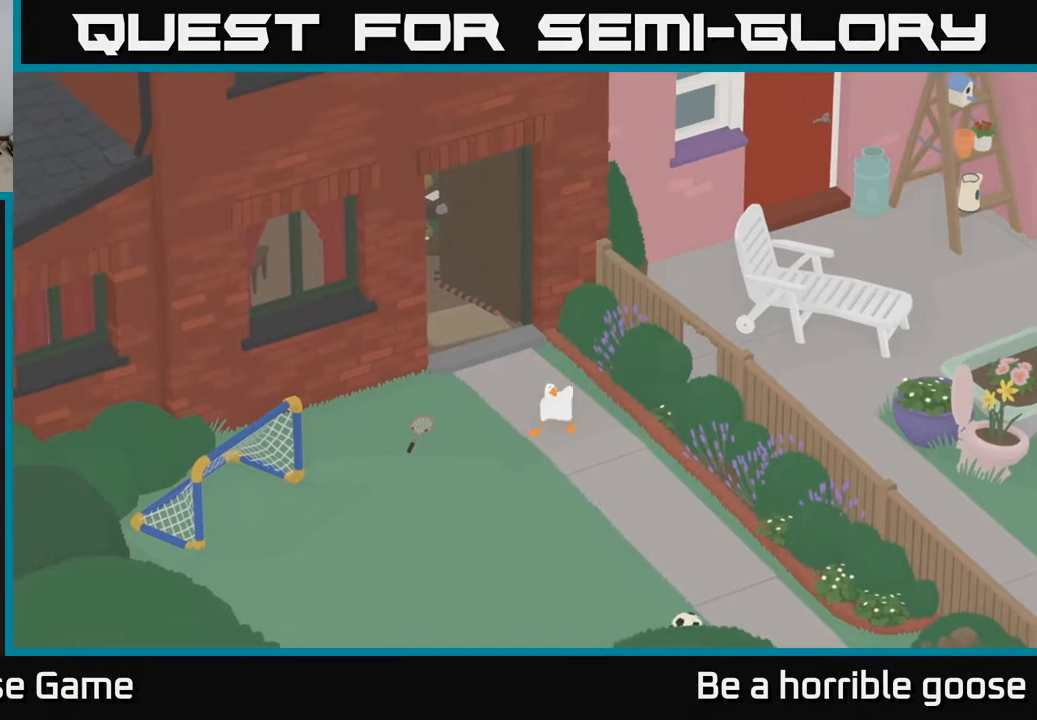
{"buttons": ["A"], "left_stick": "down-right", "right_stick": "center", "events": [[117, "A", "down"]]}